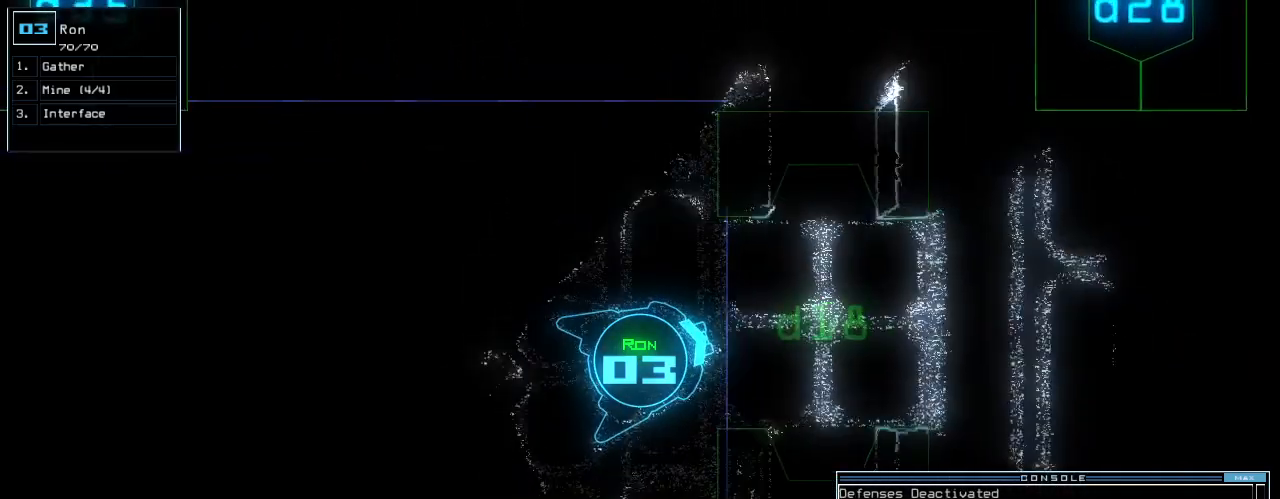
Gameplay with keyboard; each line is a JSON object with the keys held at the frame after it. "events" lists presses ("down") and releases ("up") of ".", "0", "1", "2", "3", "4", "5", "6", "7", "8", "9", "a", "b", "backspace", "c", "caps_lock", "comma", "ctrl_l", "ctrl_r", "d", "down", "e", "equals", "escape", "f", "f5", "g", "h", "i", "j", "k", "l", "left", "m", "minus", "n", "o", "p", "q", "quote", "r", "return", "right", "s", "semicolon", "shift_l", "shift_r", "space", "t", "tab", "tilde", "u", "up", "v", "w", "x", "y" and "z" between this image and that frame as [ms after this image, input, new state], when the widget could be followed in between. No other keys are recorded. Mouse input is not recorded. Not read: other_keys.
{"keys": ["up"], "events": [[100, "right", "down"], [180, "right", "up"], [440, "right", "down"], [460, "right", "up"]]}
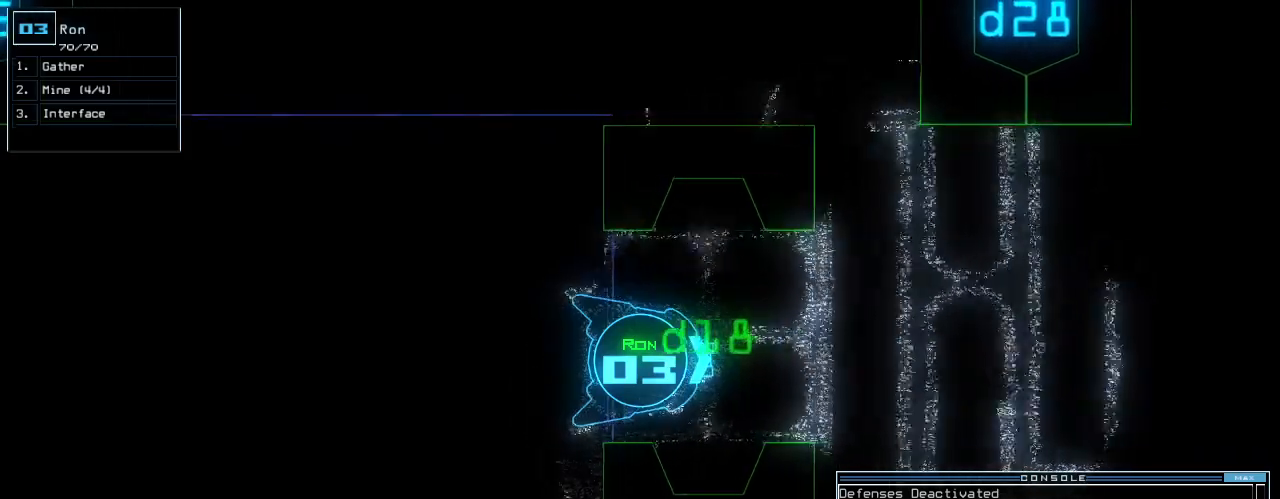
{"keys": ["up"], "events": [[200, "left", "down"], [260, "left", "up"]]}
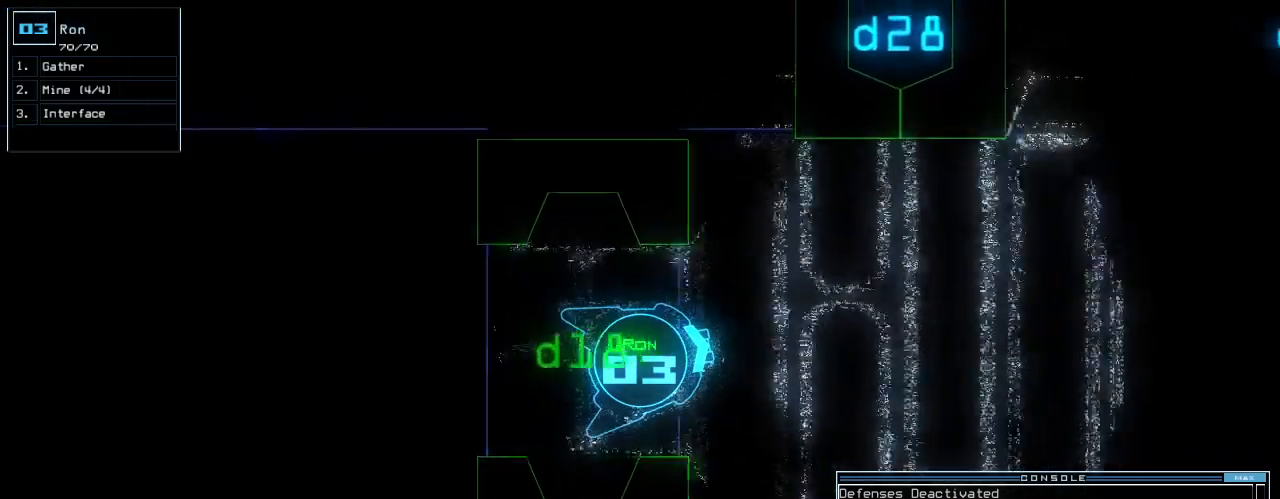
{"keys": ["up"]}
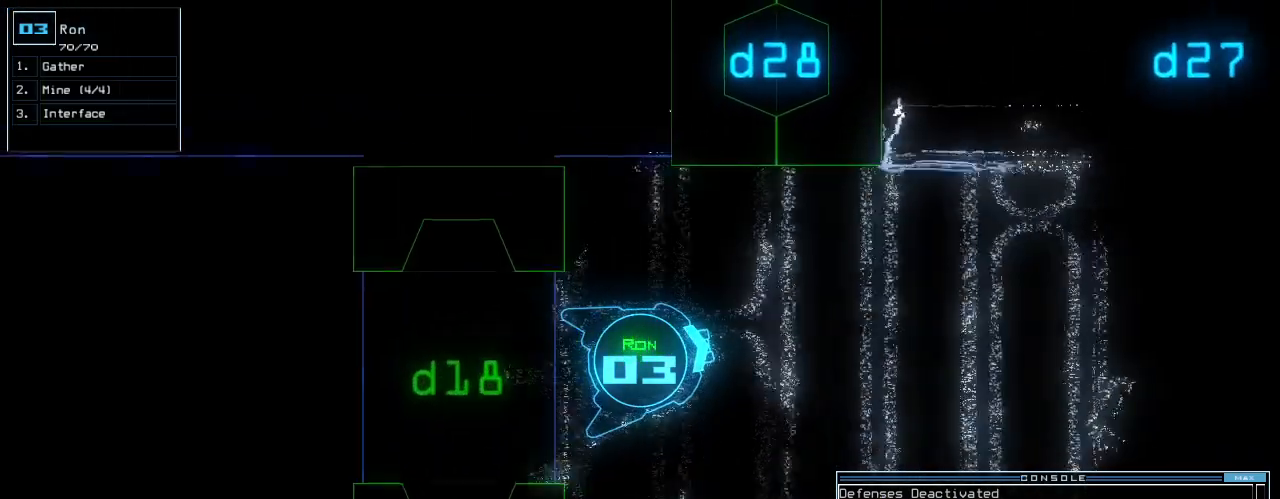
{"keys": ["up"], "events": [[100, "right", "down"], [400, "right", "up"]]}
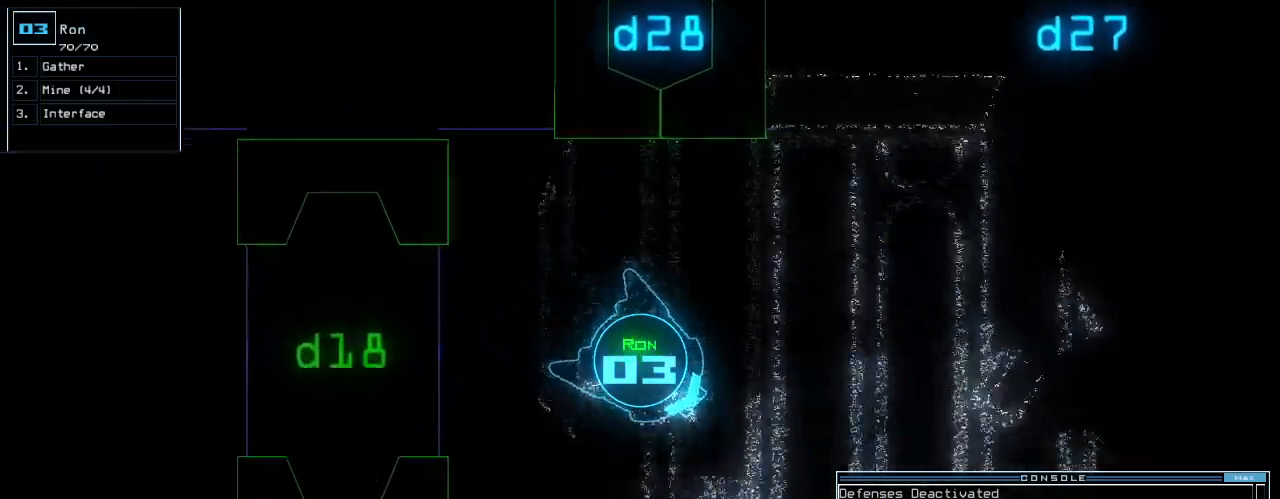
{"keys": ["left", "up"]}
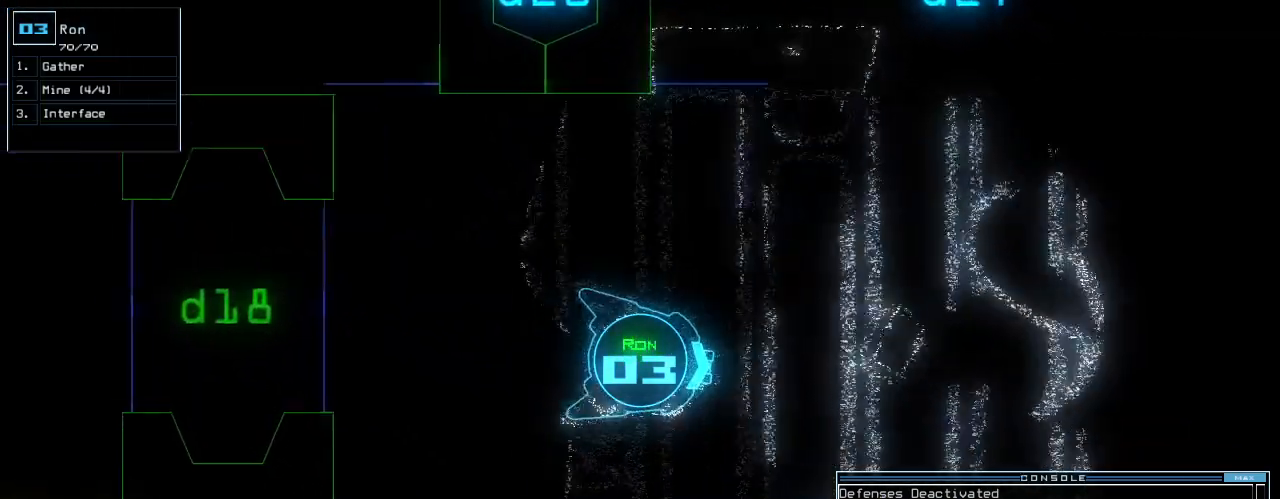
{"keys": ["up"], "events": [[120, "left", "up"]]}
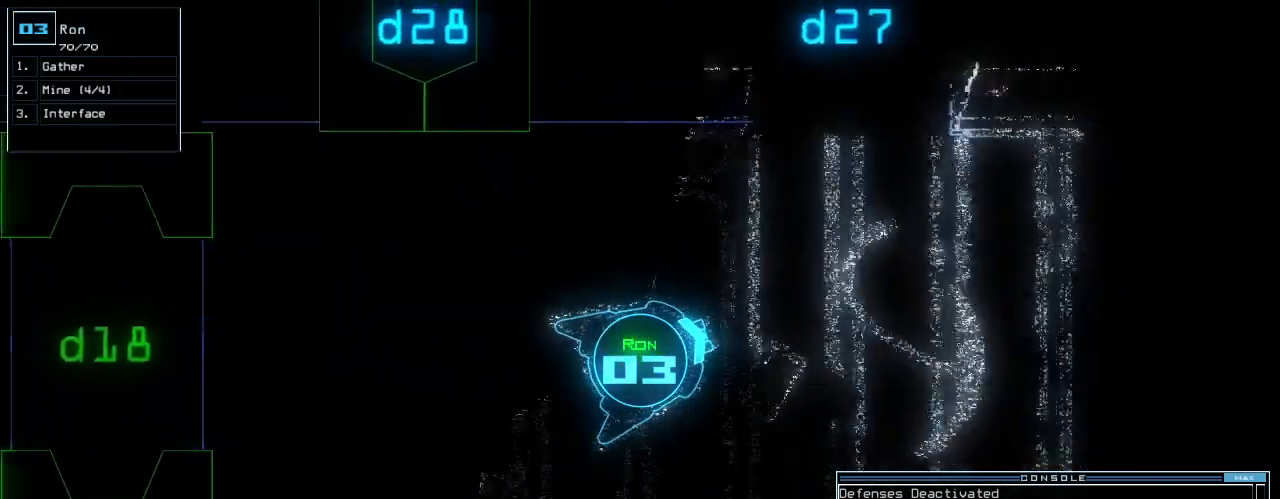
{"keys": ["right", "up"], "events": [[480, "right", "down"]]}
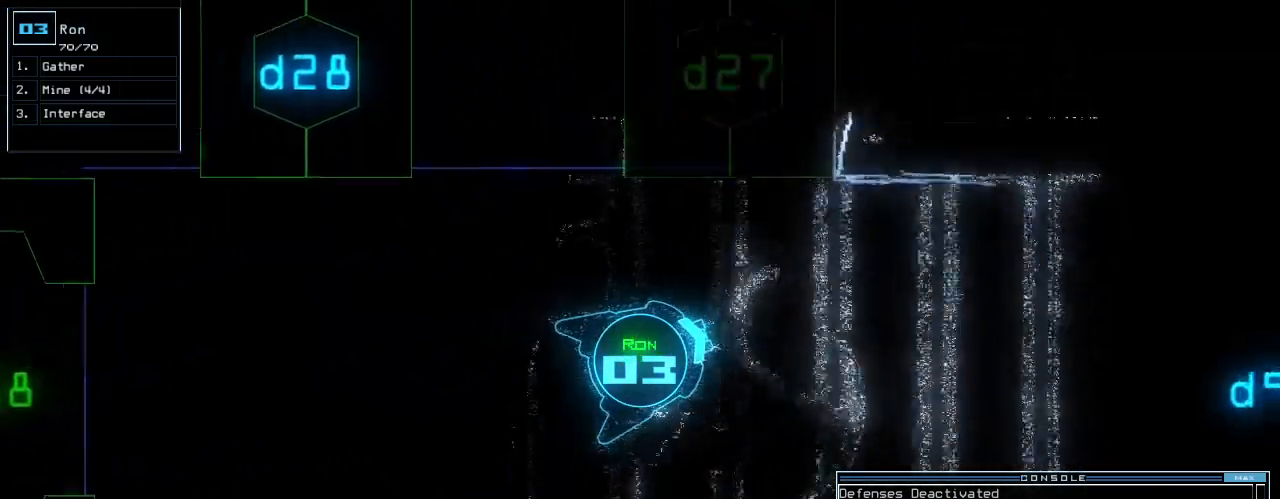
{"keys": ["up"], "events": [[80, "right", "up"], [180, "right", "down"], [260, "right", "up"]]}
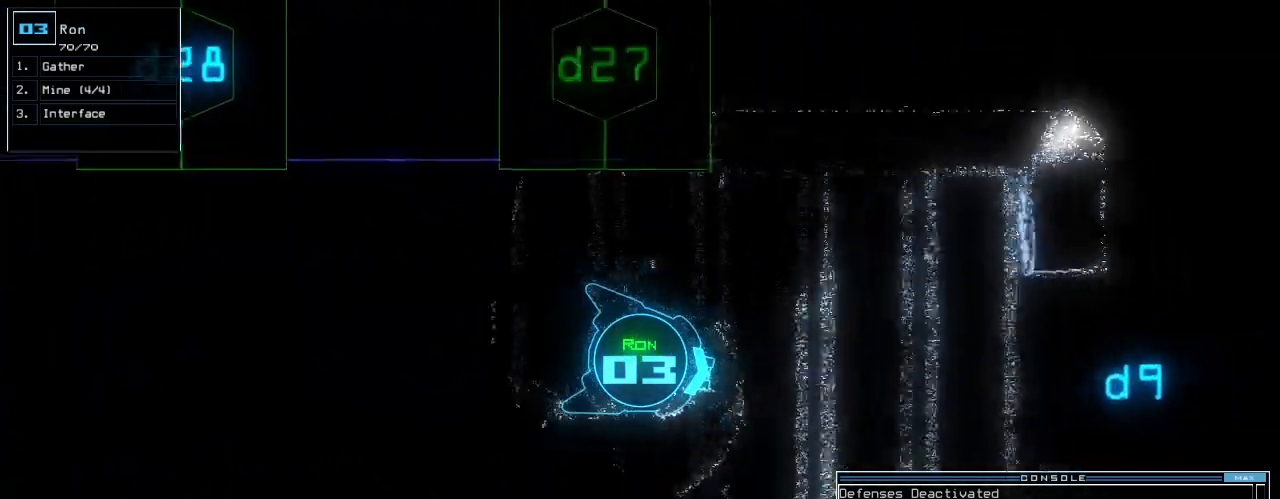
{"keys": ["up"], "events": []}
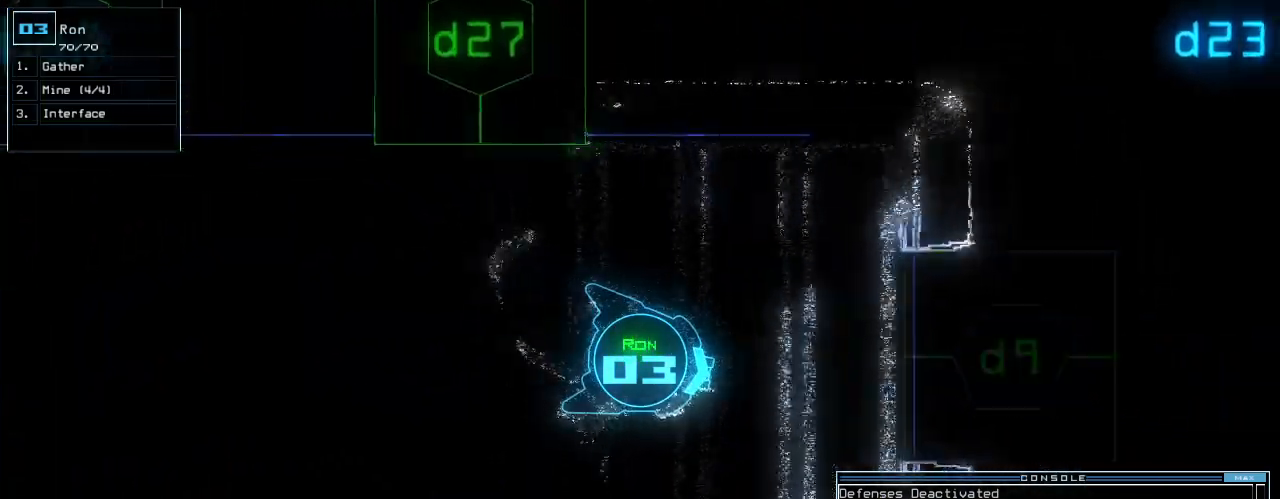
{"keys": ["right", "tilde"]}
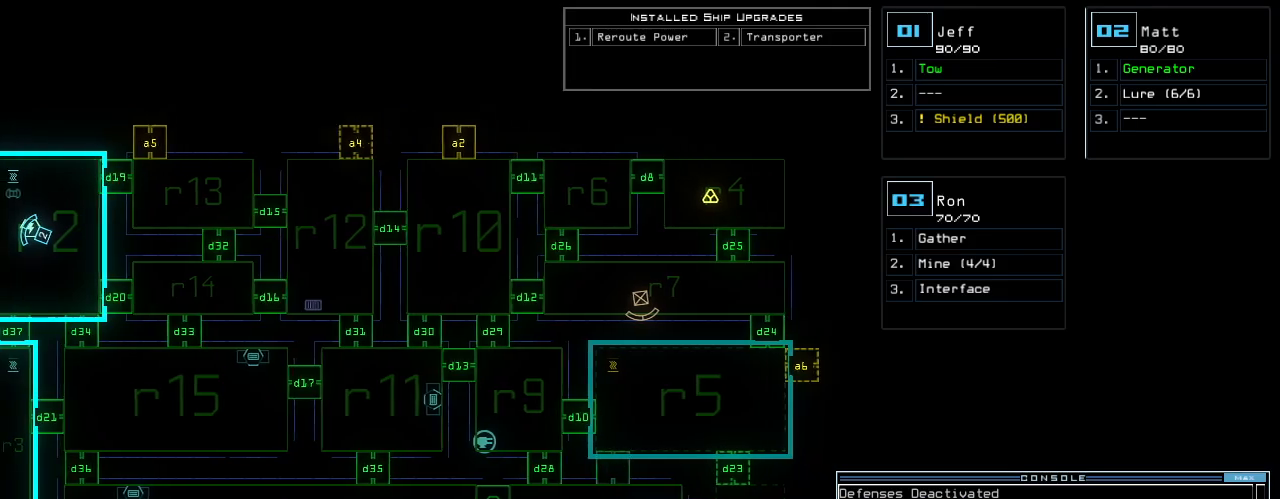
{"keys": [], "events": [[40, "tilde", "up"], [140, "right", "up"]]}
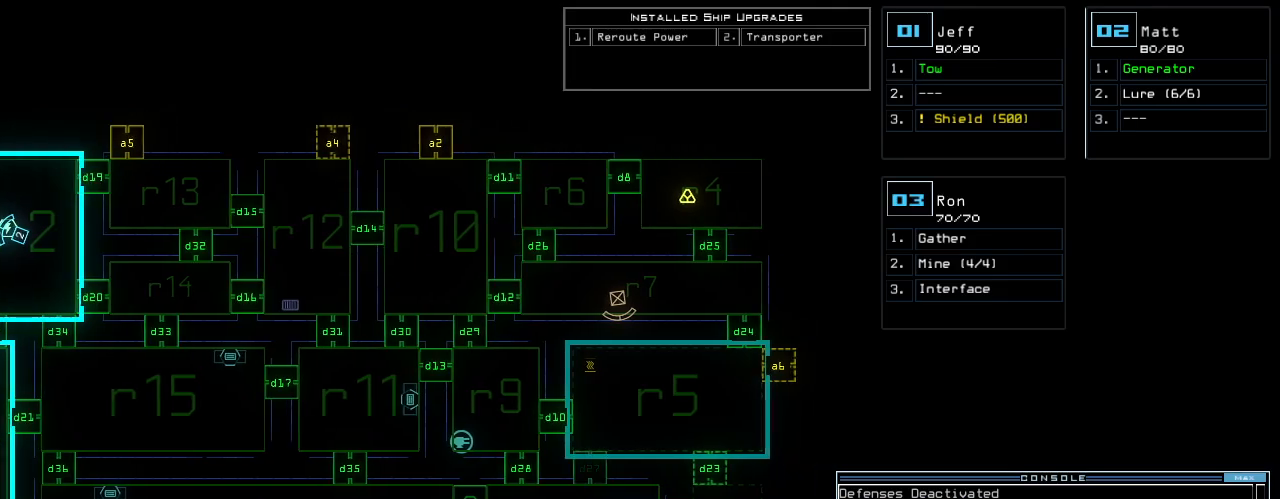
{"keys": ["d", "up"], "events": [[300, "space", "down"], [380, "space", "up"], [460, "d", "down"], [500, "up", "down"]]}
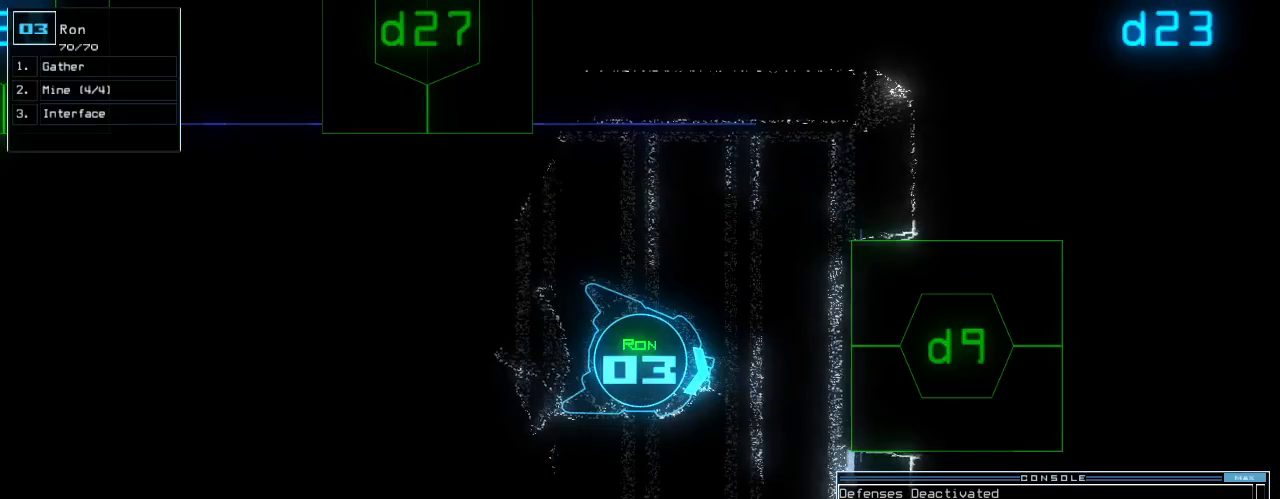
{"keys": ["up"], "events": [[40, "d", "up"], [180, "left", "down"], [280, "left", "up"]]}
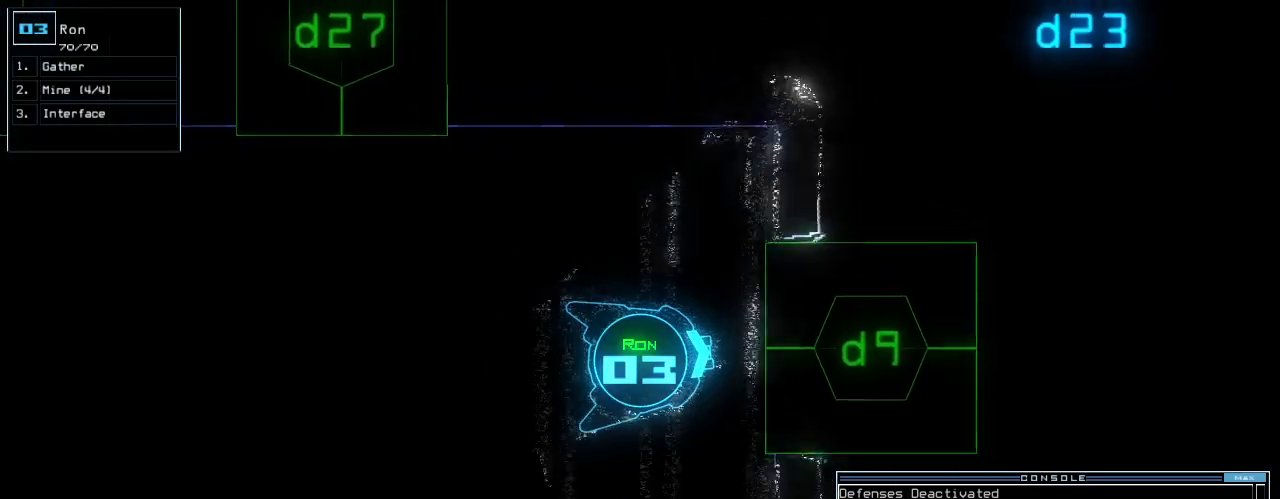
{"keys": ["up"], "events": [[160, "up", "up"], [200, "9", "down"], [280, "return", "down"], [300, "9", "up"], [340, "return", "up"], [460, "up", "down"]]}
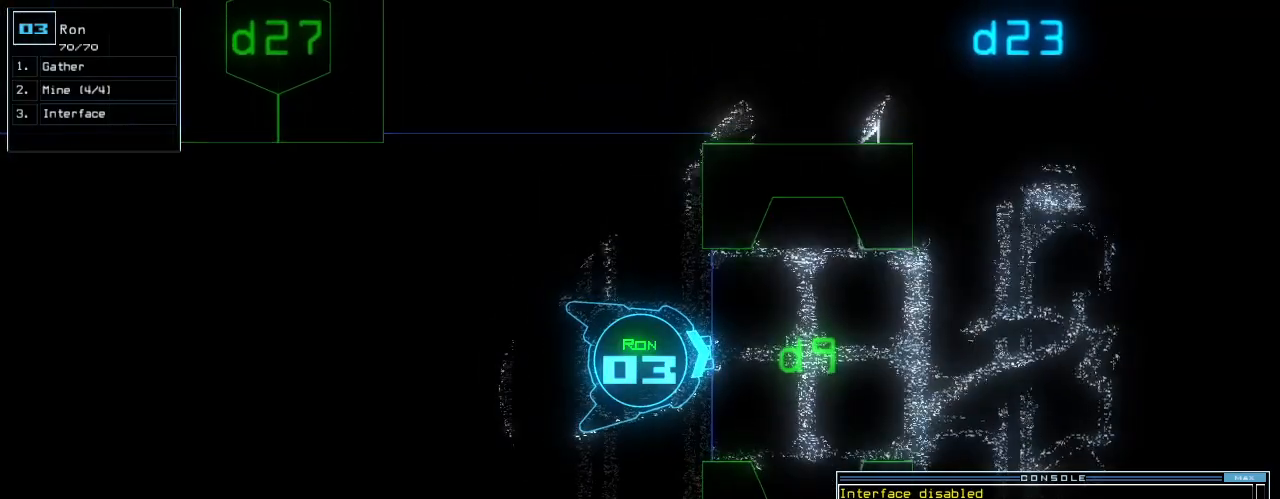
{"keys": ["up"], "events": [[140, "right", "down"], [260, "right", "up"]]}
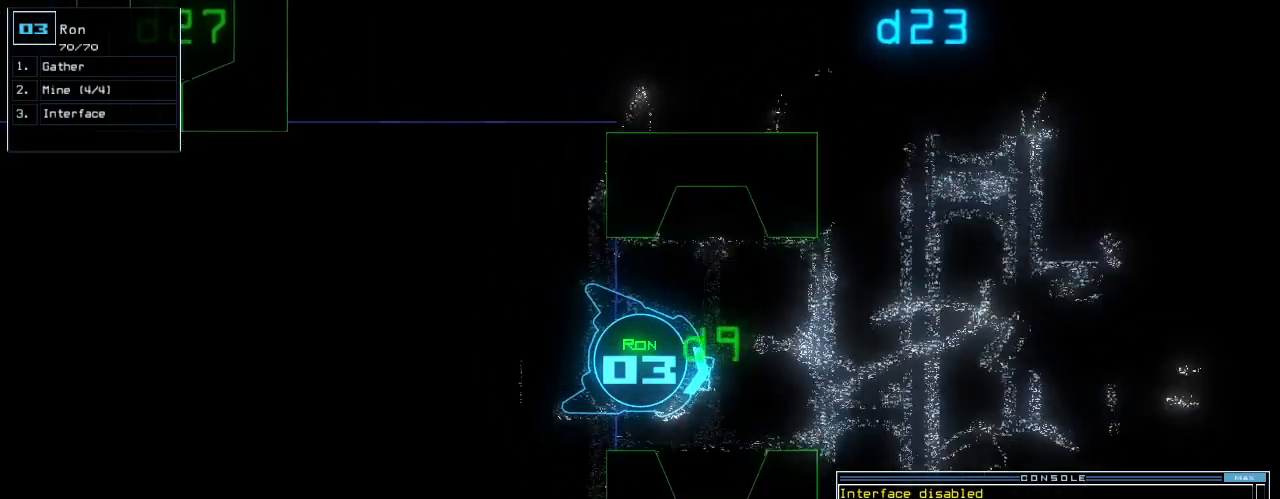
{"keys": ["up"], "events": [[20, "left", "down"], [100, "left", "up"]]}
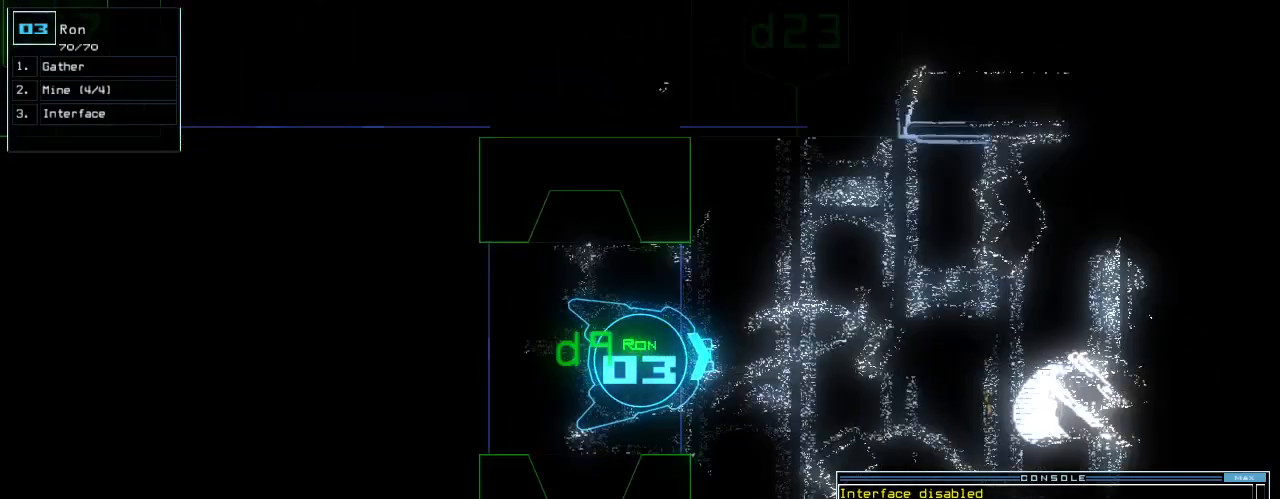
{"keys": ["right", "up"], "events": [[60, "left", "down"], [120, "left", "up"], [400, "right", "down"]]}